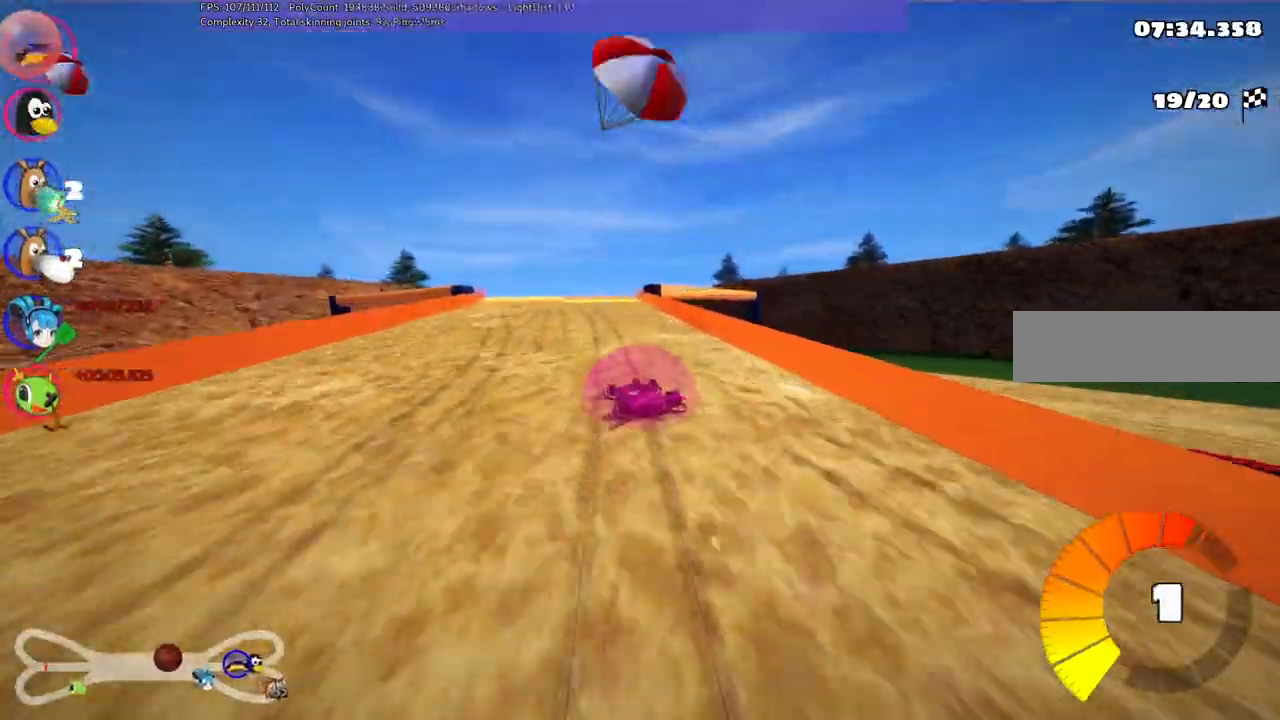
Gameplay with keyboard; each line is a JSON object with the keys held at the frame after it. "events" lists presses ("down") and releases ("up") of ".", "/", "alt_r", "b", "c", "comma", "ctrl_r", "d", "down", "f", "g", "h", "j", "k", "l", "left", "m", "n", "quote", "return", "right", "semicolon", "shift_r", "space", "super", "up" and "v" between this image and that frame as [ms after this image, input, new state], when the widget could be followed in between. No other keys are recorded. Mouse input is not recorded.
{"keys": ["up"], "events": [[17, "left", "up"], [300, "m", "up"], [450, "right", "up"]]}
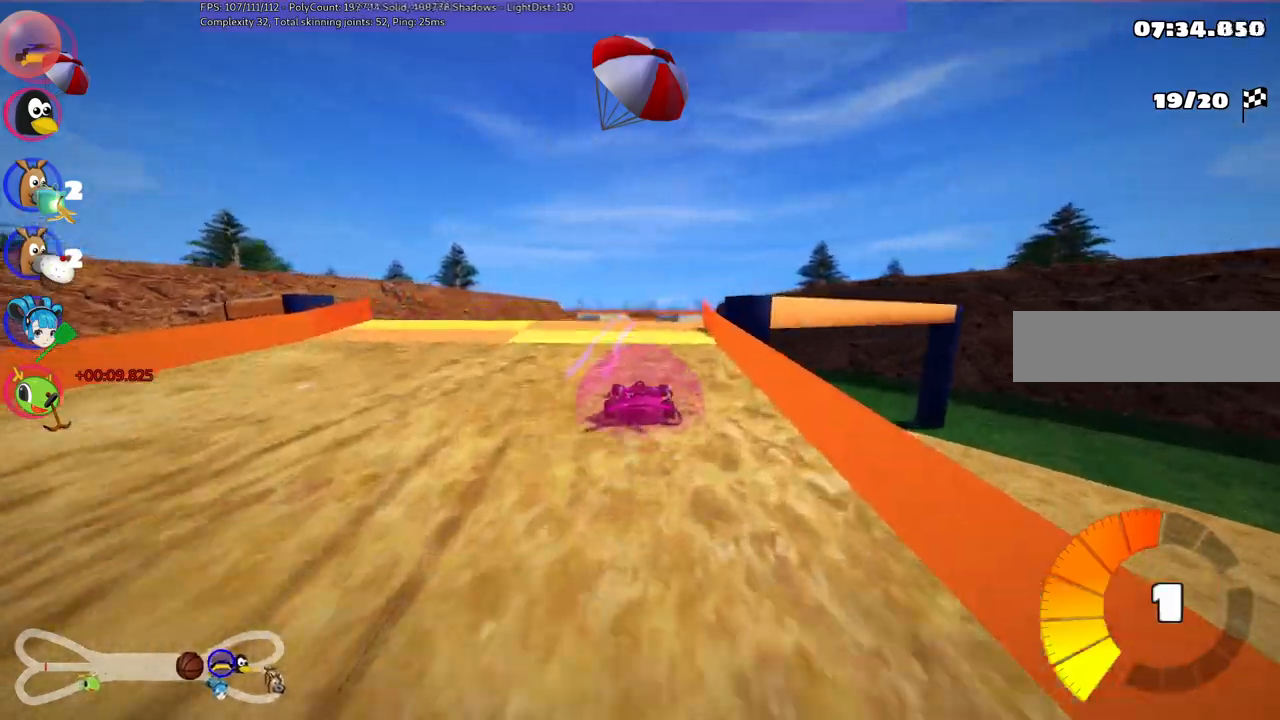
{"keys": ["m", "right", "up"], "events": [[83, "right", "down"], [233, "right", "up"], [283, "left", "down"], [283, "m", "down"], [367, "right", "down"], [417, "left", "up"]]}
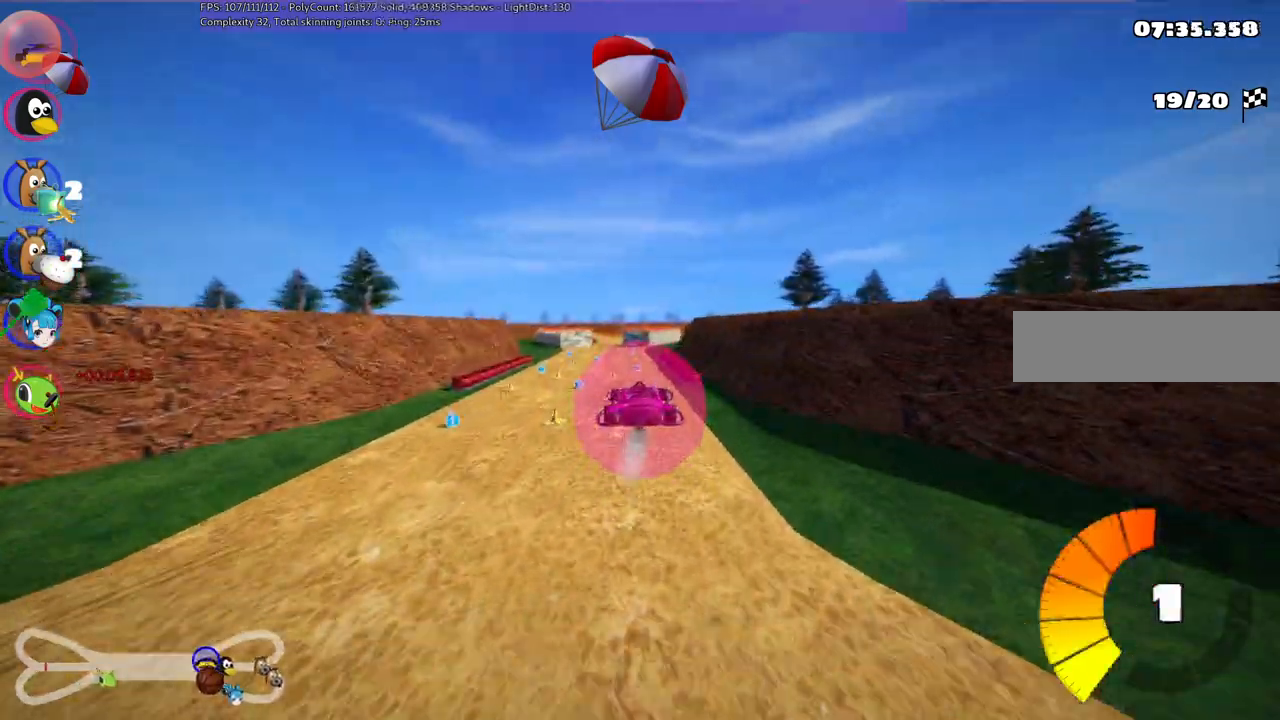
{"keys": ["m", "right", "up"], "events": []}
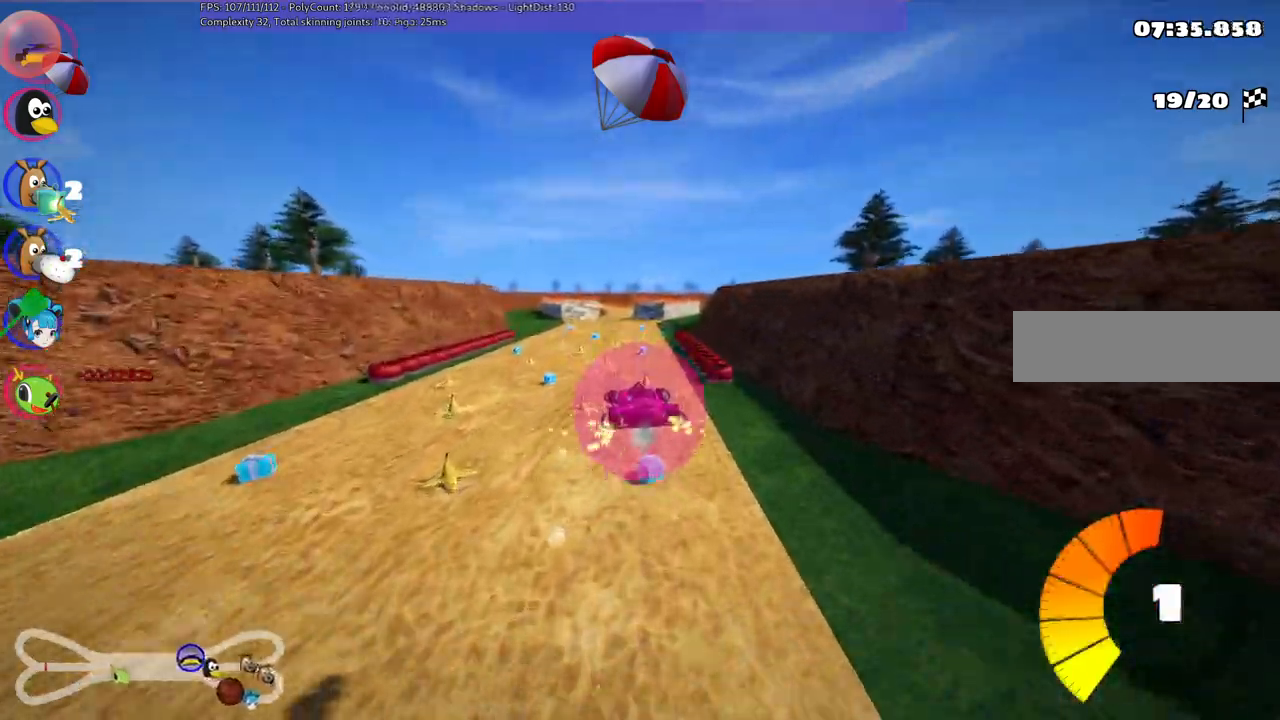
{"keys": ["m", "right", "up"], "events": []}
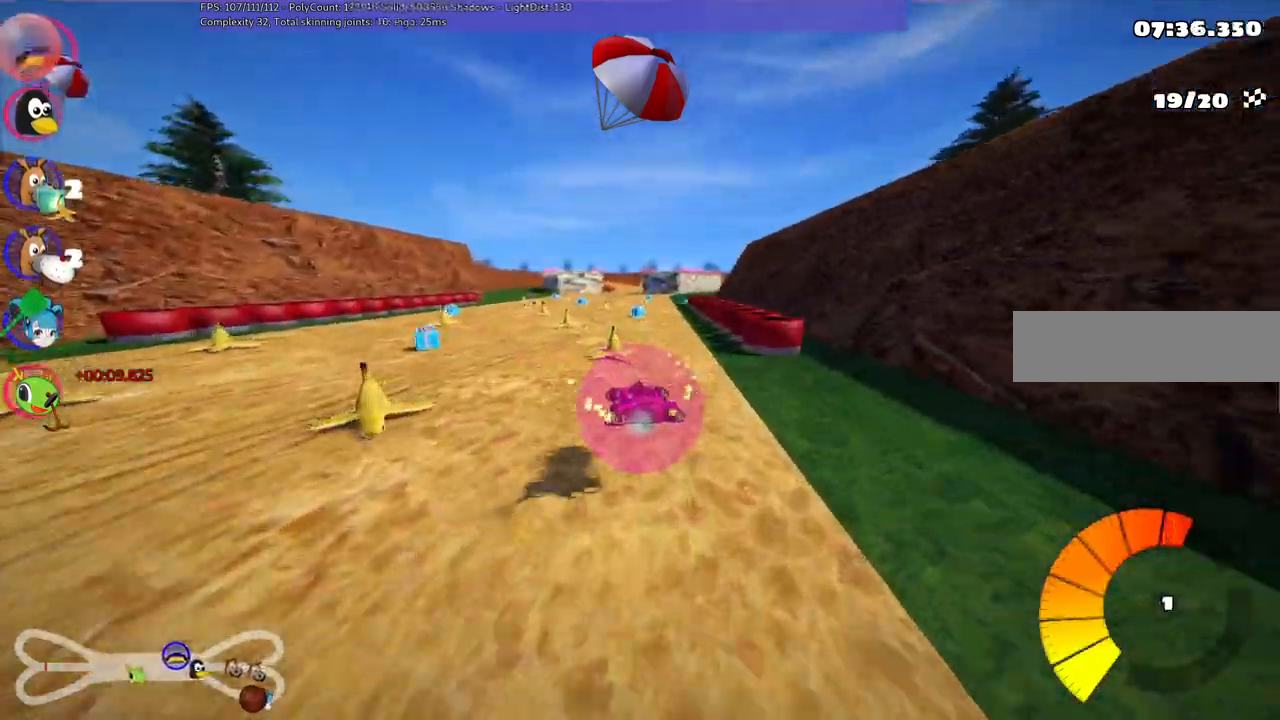
{"keys": ["up"], "events": [[67, "m", "up"], [200, "right", "up"], [300, "left", "down"], [400, "left", "up"]]}
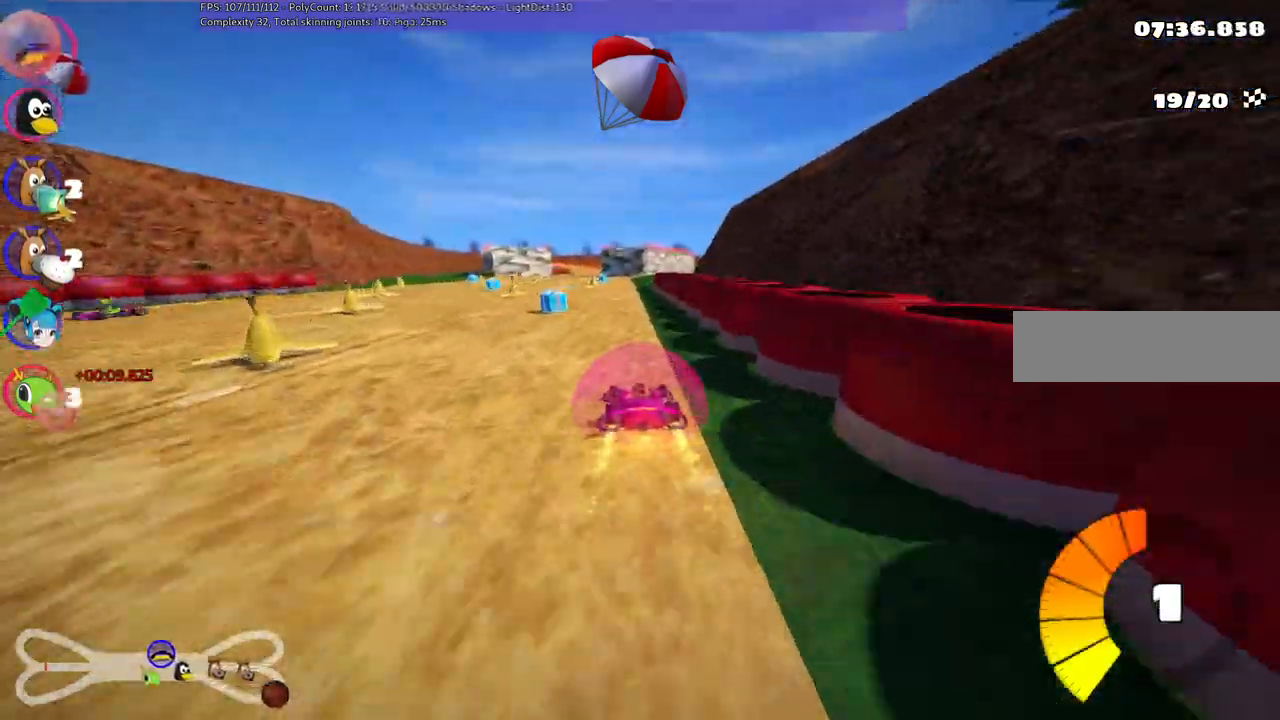
{"keys": ["up"], "events": [[33, "left", "down"], [183, "left", "up"], [283, "right", "down"], [417, "right", "up"]]}
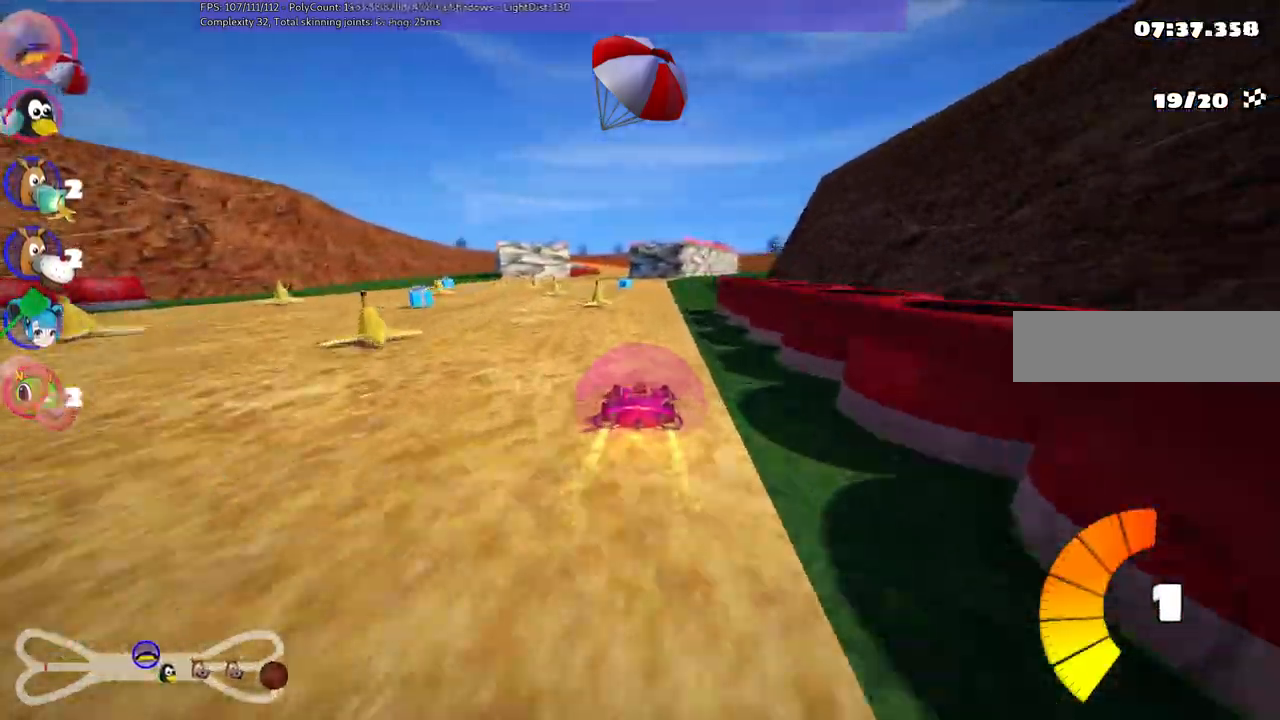
{"keys": ["up"], "events": [[150, "right", "down"], [200, "right", "up"]]}
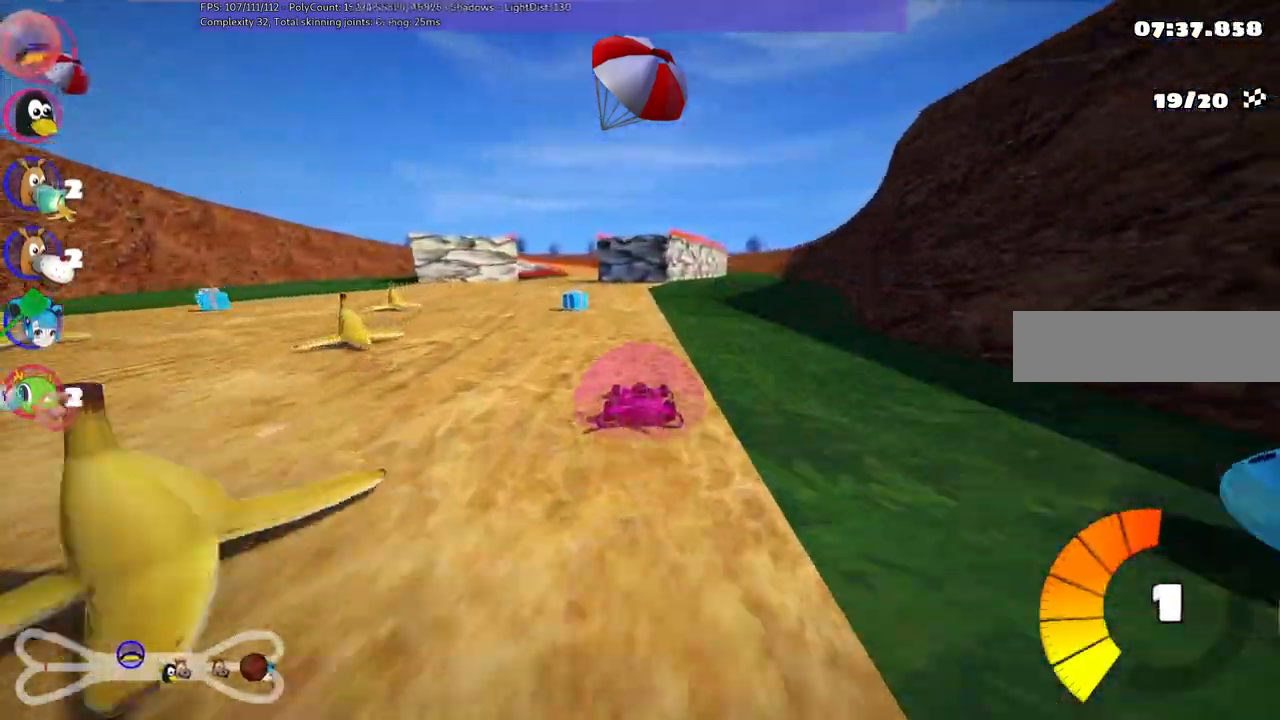
{"keys": ["up"], "events": []}
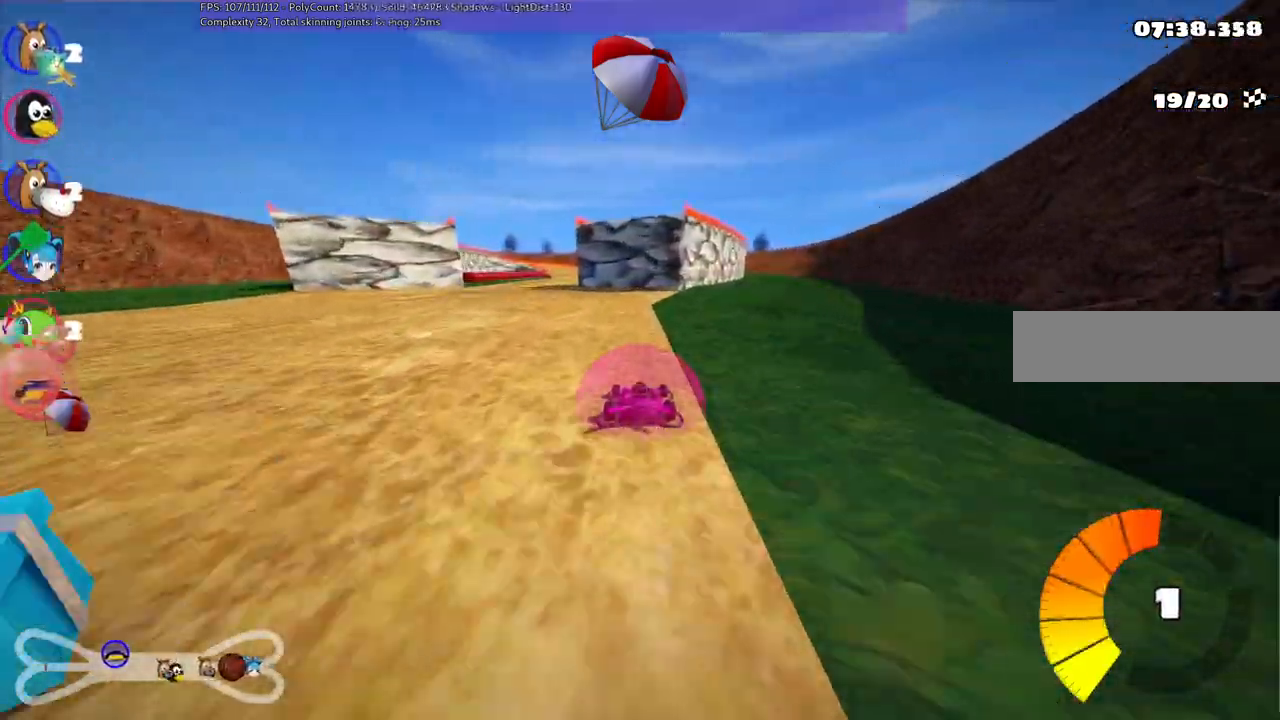
{"keys": ["left", "m", "space", "up"], "events": [[200, "m", "down"], [250, "left", "down"], [433, "space", "down"]]}
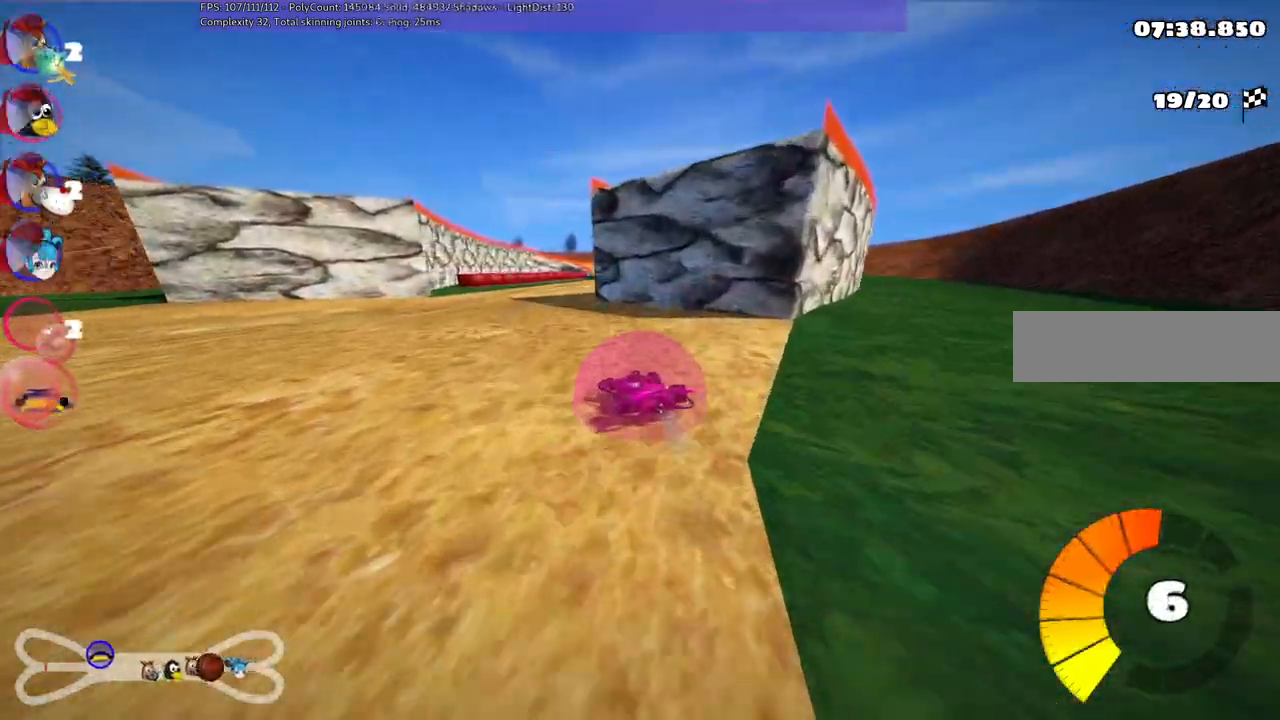
{"keys": ["m", "right", "up"], "events": [[33, "m", "up"], [83, "space", "up"], [133, "left", "up"], [233, "m", "down"], [233, "right", "down"]]}
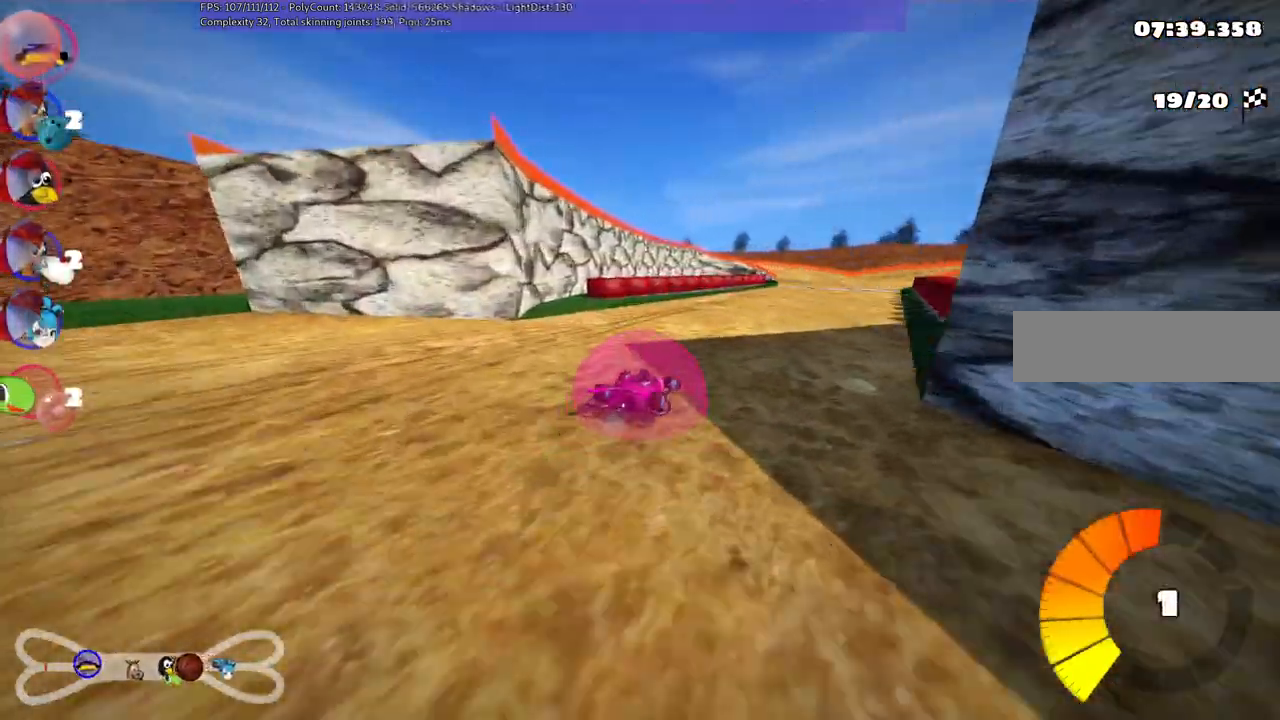
{"keys": ["left", "m", "up"], "events": [[483, "left", "down"], [483, "right", "up"]]}
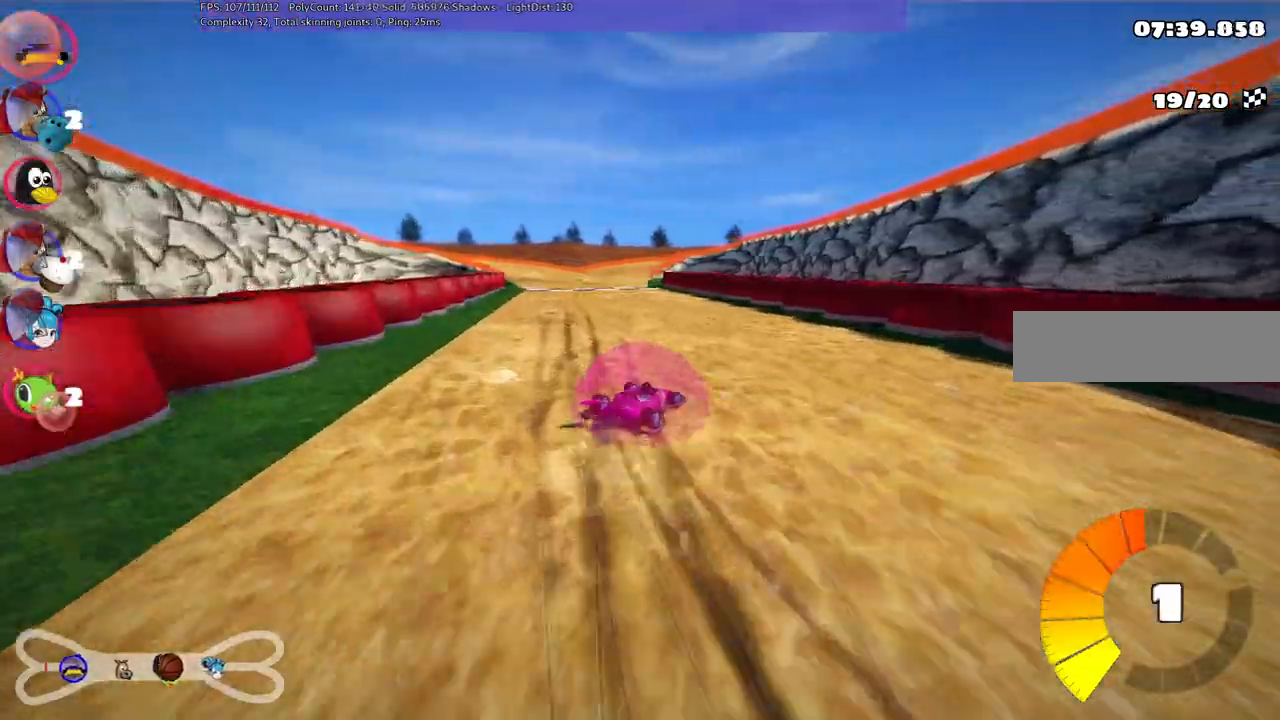
{"keys": ["up"], "events": [[417, "m", "up"], [500, "left", "up"]]}
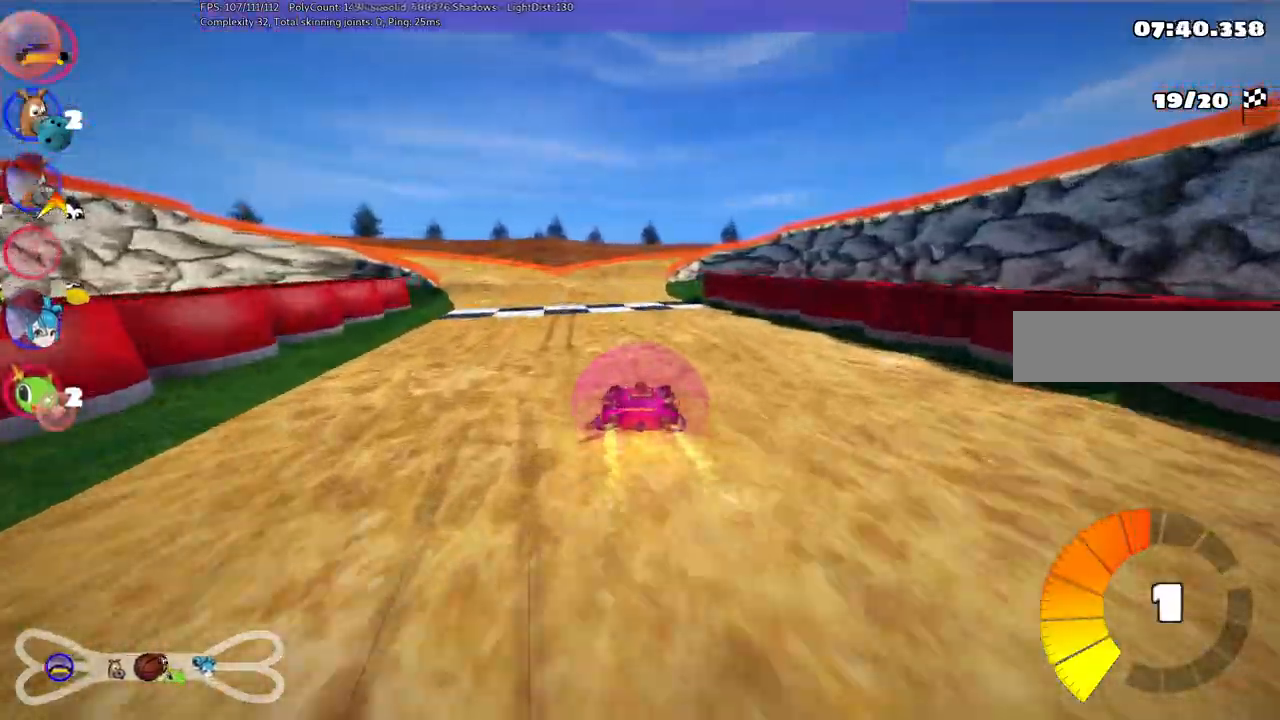
{"keys": ["left", "m", "up"], "events": [[333, "left", "down"], [333, "m", "down"]]}